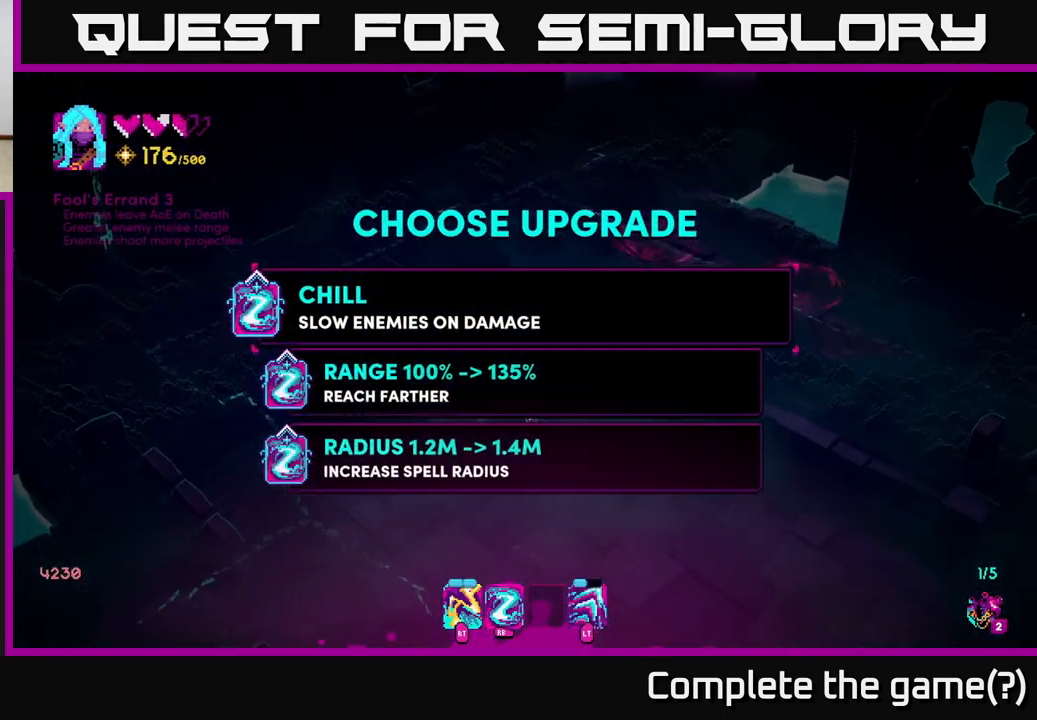
Gameplay with a controller (Xbox layout); each line is a JSON object with the inputs held at the frame after it. "events" lists button and stick changes between this image and that frame as [ms after this image, input, new state], when the widget could be followed in between.
{"buttons": [], "left_stick": "center", "right_stick": "center", "events": []}
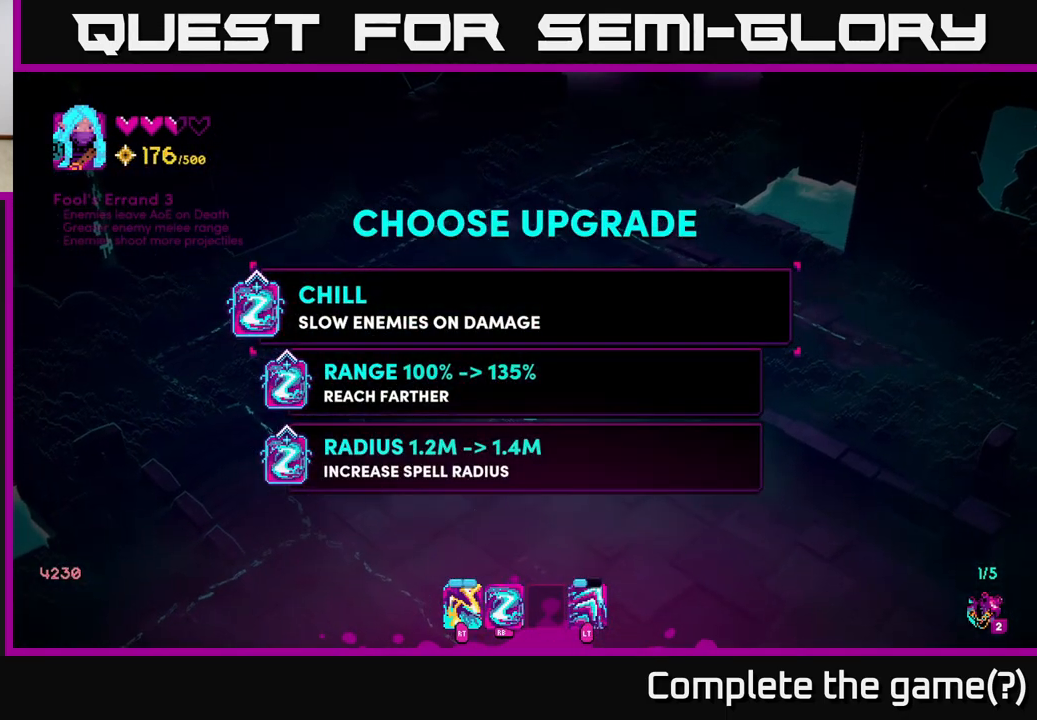
{"buttons": [], "left_stick": "center", "right_stick": "center", "events": []}
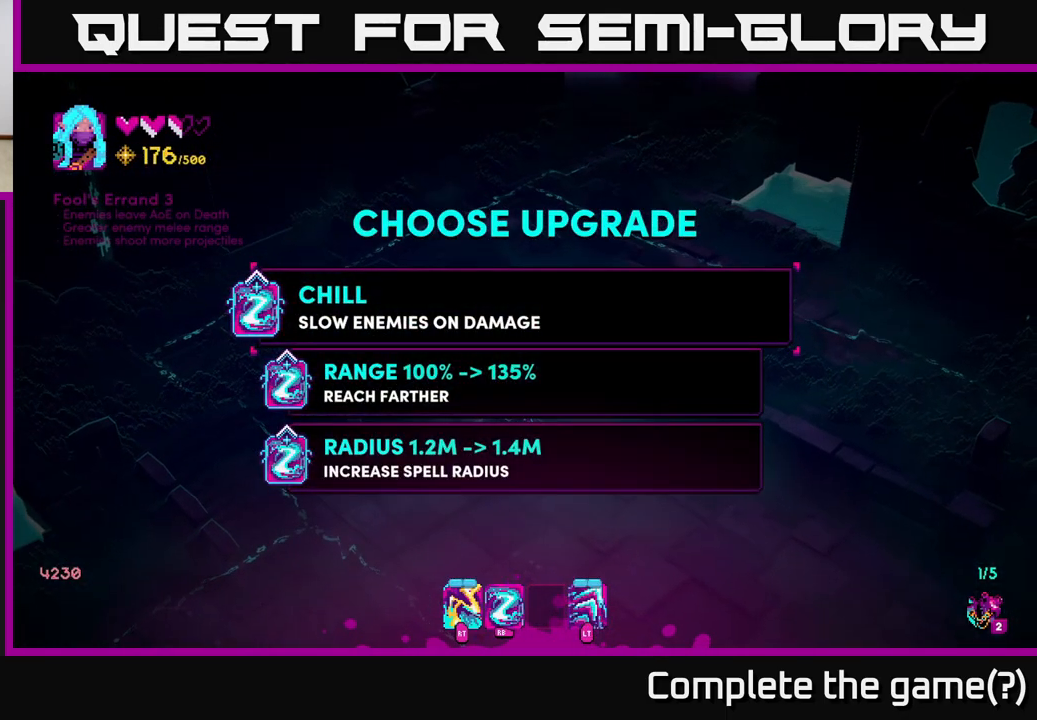
{"buttons": [], "left_stick": "center", "right_stick": "center", "events": [[67, "left_stick", "down"], [250, "left_stick", "center"], [333, "left_stick", "down"], [483, "left_stick", "center"]]}
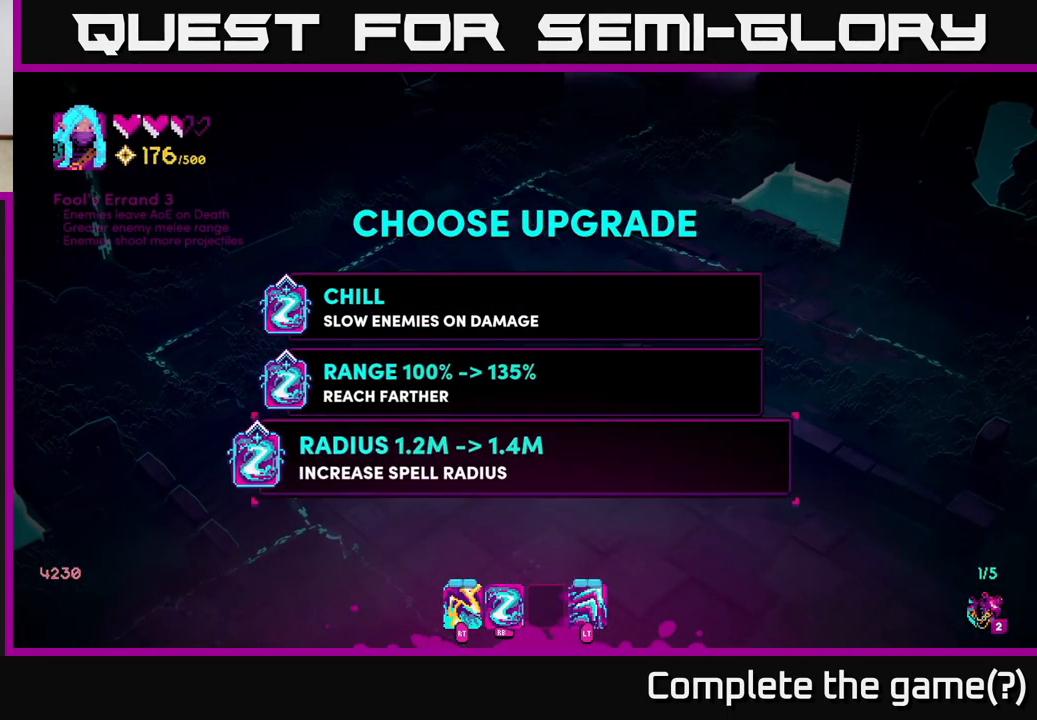
{"buttons": [], "left_stick": "down-left", "right_stick": "center", "events": [[50, "A", "down"], [117, "A", "up"], [417, "left_stick", "down-left"]]}
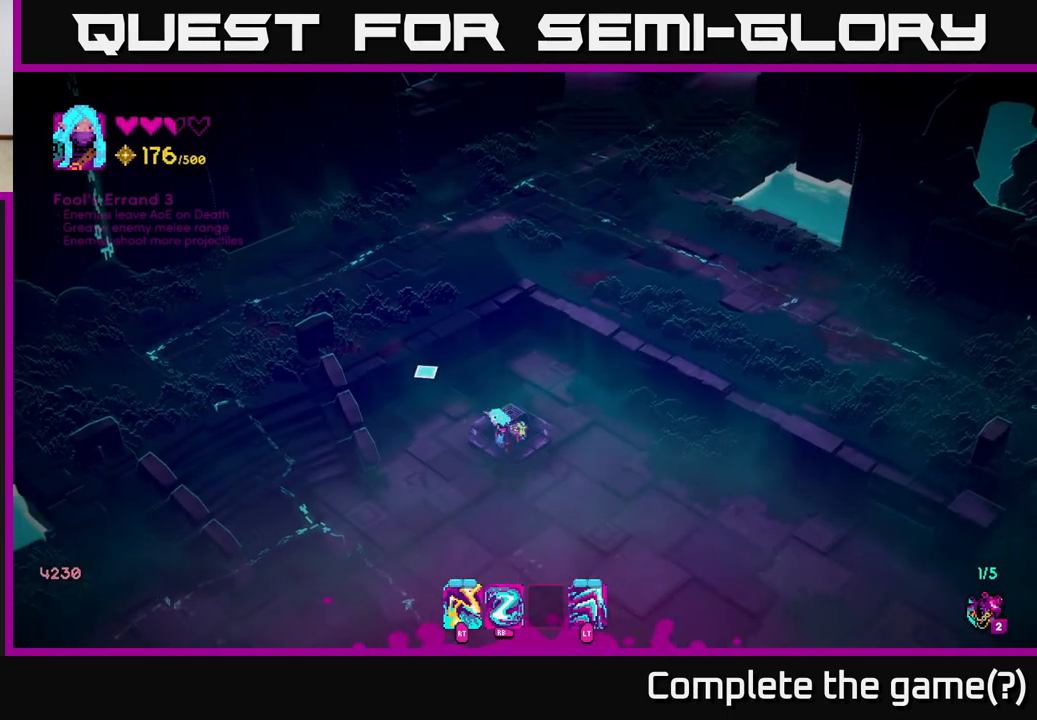
{"buttons": [], "left_stick": "left", "right_stick": "up-left", "events": [[83, "right_stick", "up-left"], [433, "left_stick", "left"]]}
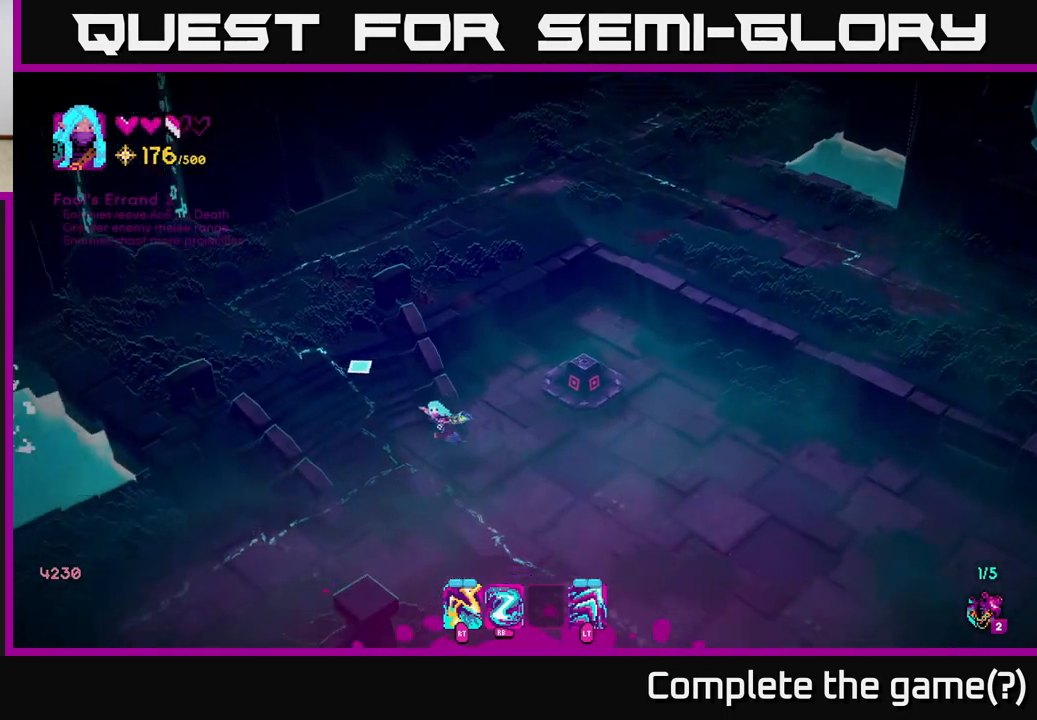
{"buttons": [], "left_stick": "up", "right_stick": "up-right", "events": [[17, "left_stick", "up-left"], [117, "right_stick", "up"], [267, "L2", "down"], [300, "left_stick", "up"], [400, "L2", "up"], [483, "right_stick", "up-right"]]}
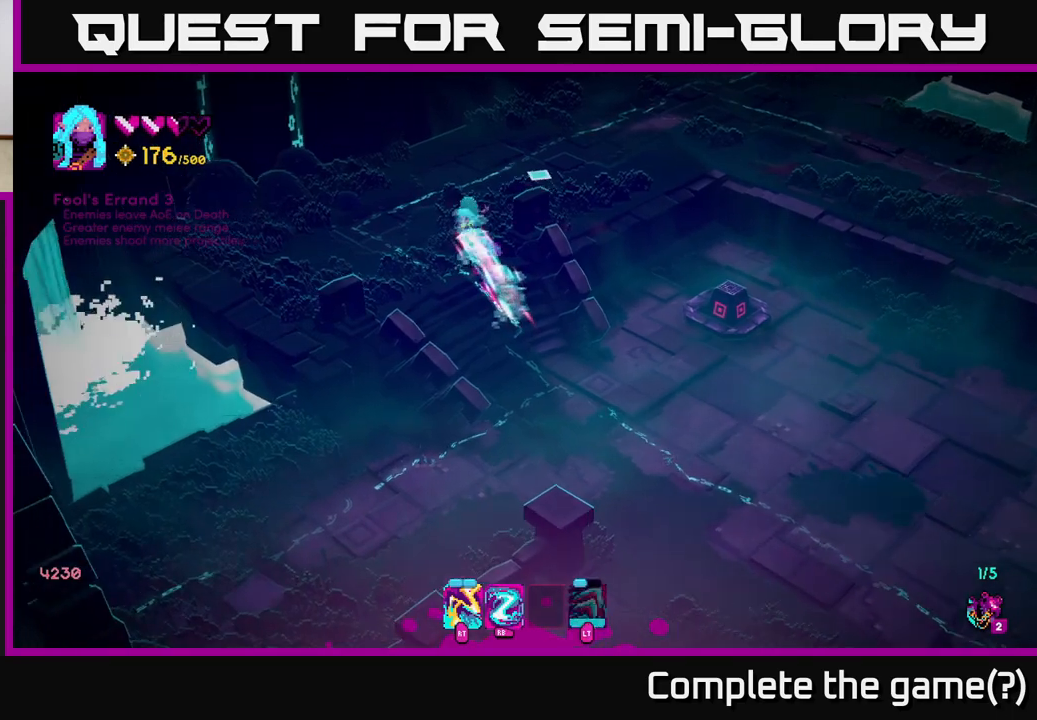
{"buttons": [], "left_stick": "up-right", "right_stick": "up-right", "events": [[150, "left_stick", "up-right"], [283, "L2", "down"], [417, "L2", "up"]]}
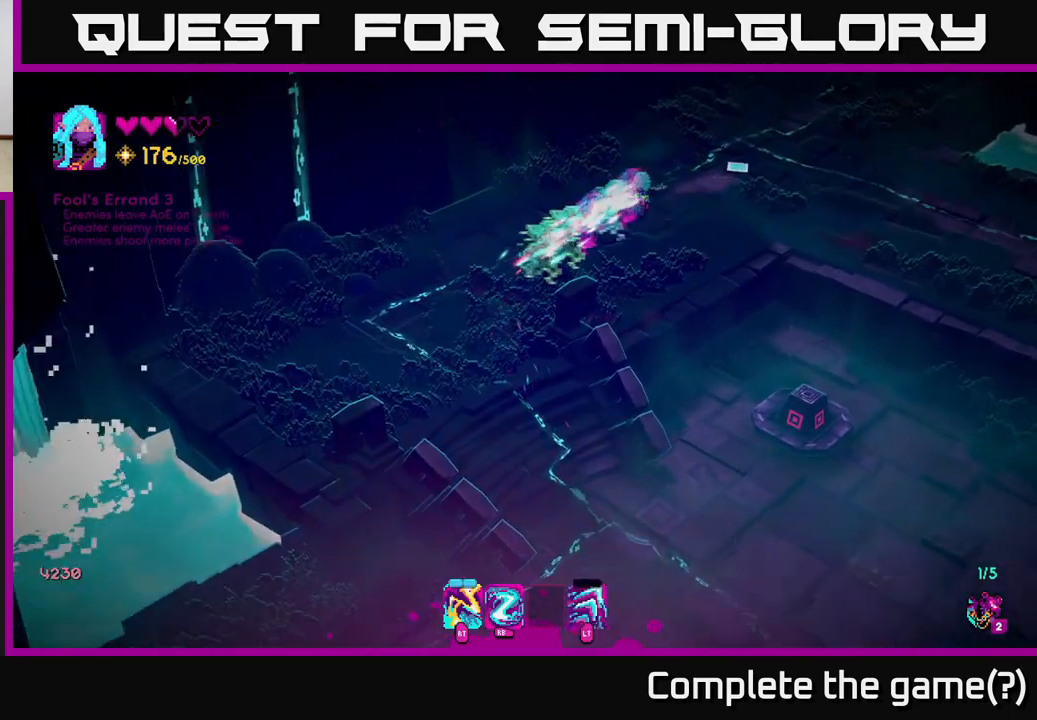
{"buttons": [], "left_stick": "up-right", "right_stick": "up-right", "events": [[300, "L2", "down"], [417, "L2", "up"]]}
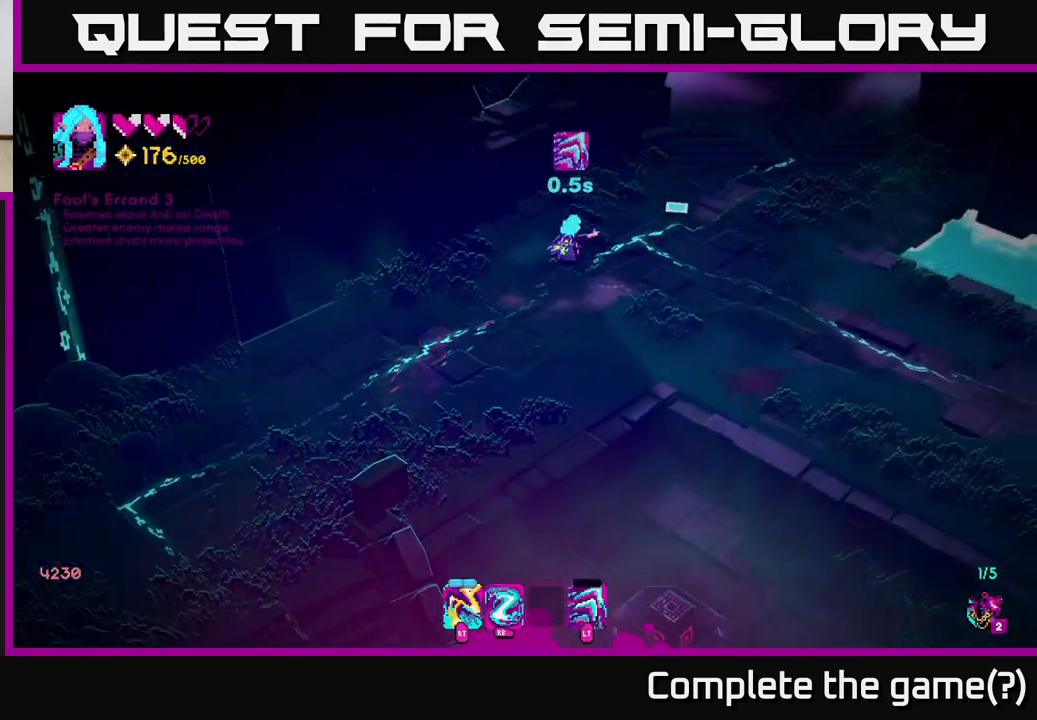
{"buttons": [], "left_stick": "up-right", "right_stick": "up-right", "events": []}
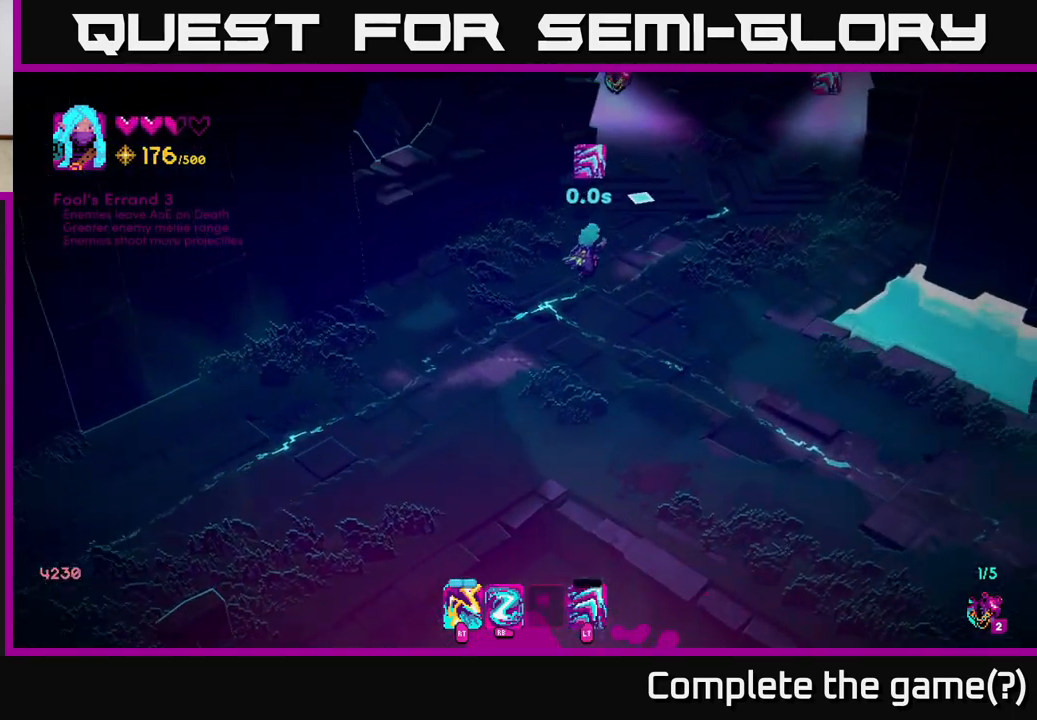
{"buttons": [], "left_stick": "up-right", "right_stick": "up", "events": [[83, "right_stick", "up"]]}
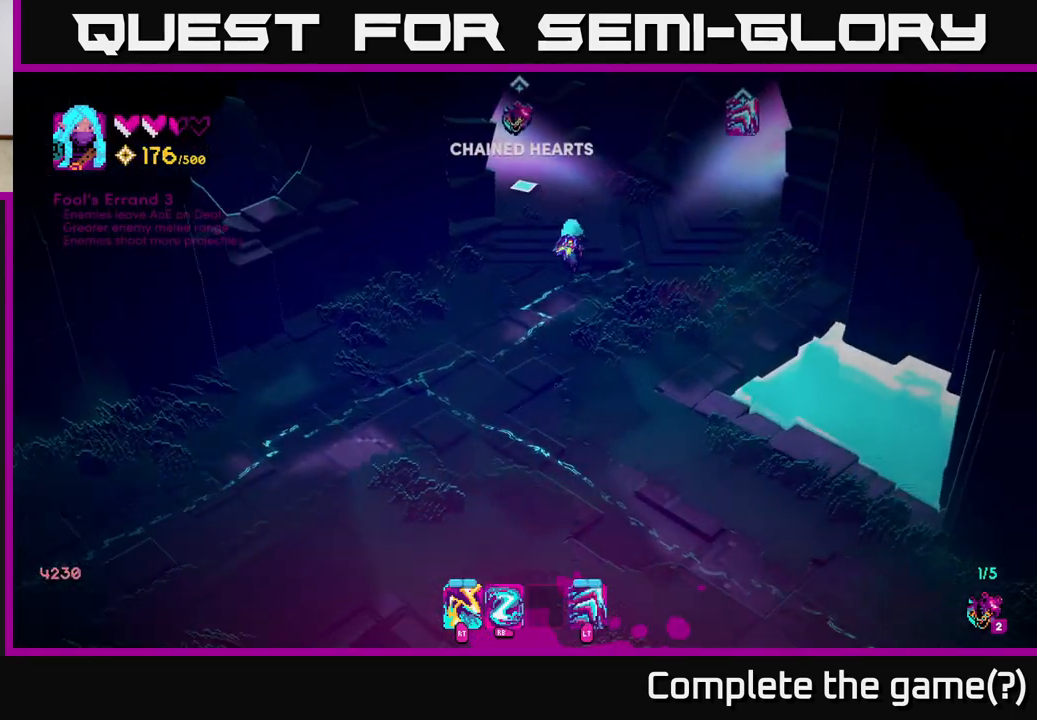
{"buttons": [], "left_stick": "center", "right_stick": "up-right", "events": [[183, "left_stick", "center"], [250, "right_stick", "up-right"]]}
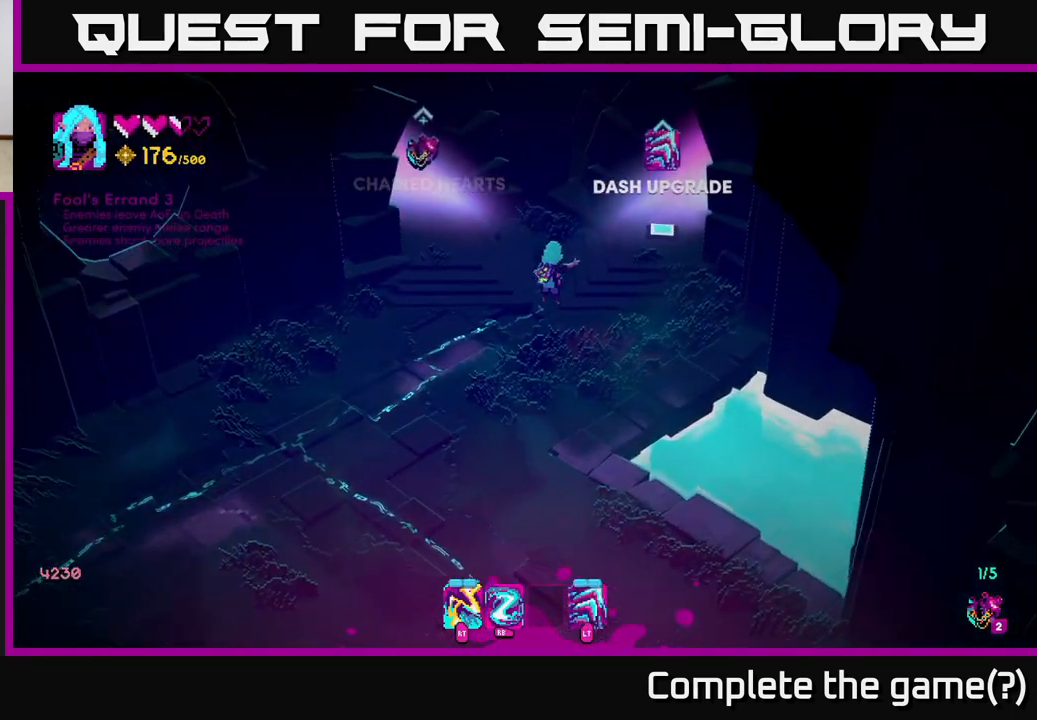
{"buttons": [], "left_stick": "center", "right_stick": "up-left", "events": [[333, "right_stick", "up-left"]]}
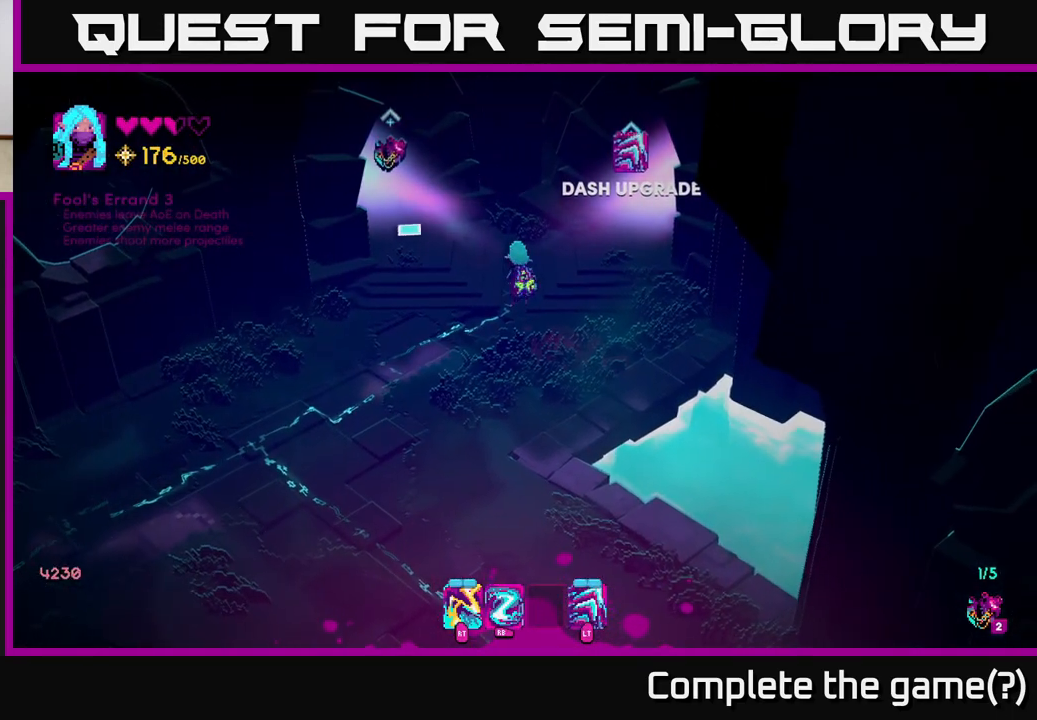
{"buttons": ["L2"], "left_stick": "up-right", "right_stick": "up-right", "events": [[50, "left_stick", "right"], [100, "right_stick", "up-right"], [183, "left_stick", "up-right"], [367, "L2", "down"]]}
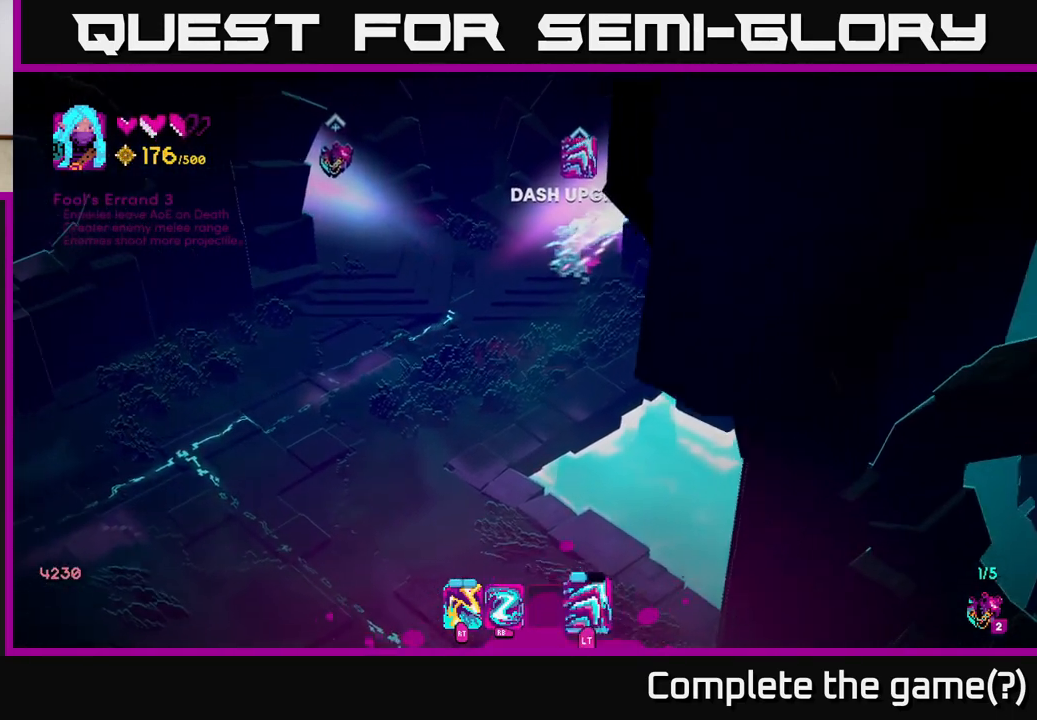
{"buttons": [], "left_stick": "up-right", "right_stick": "center", "events": [[17, "L2", "up"], [133, "right_stick", "center"]]}
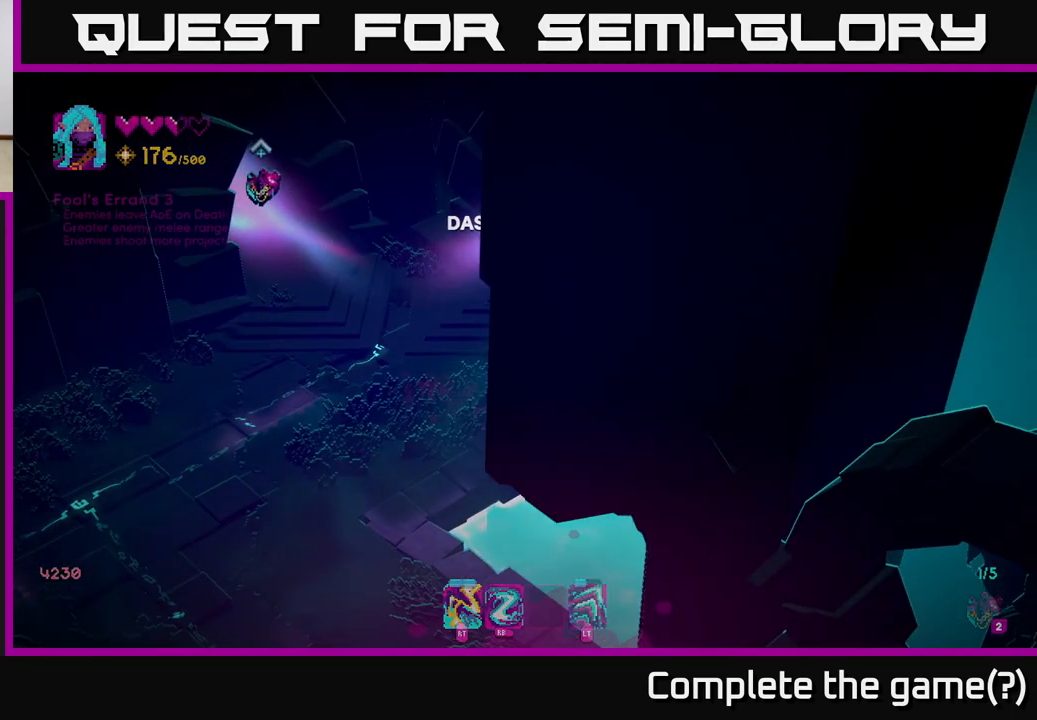
{"buttons": [], "left_stick": "center", "right_stick": "center", "events": [[250, "left_stick", "center"]]}
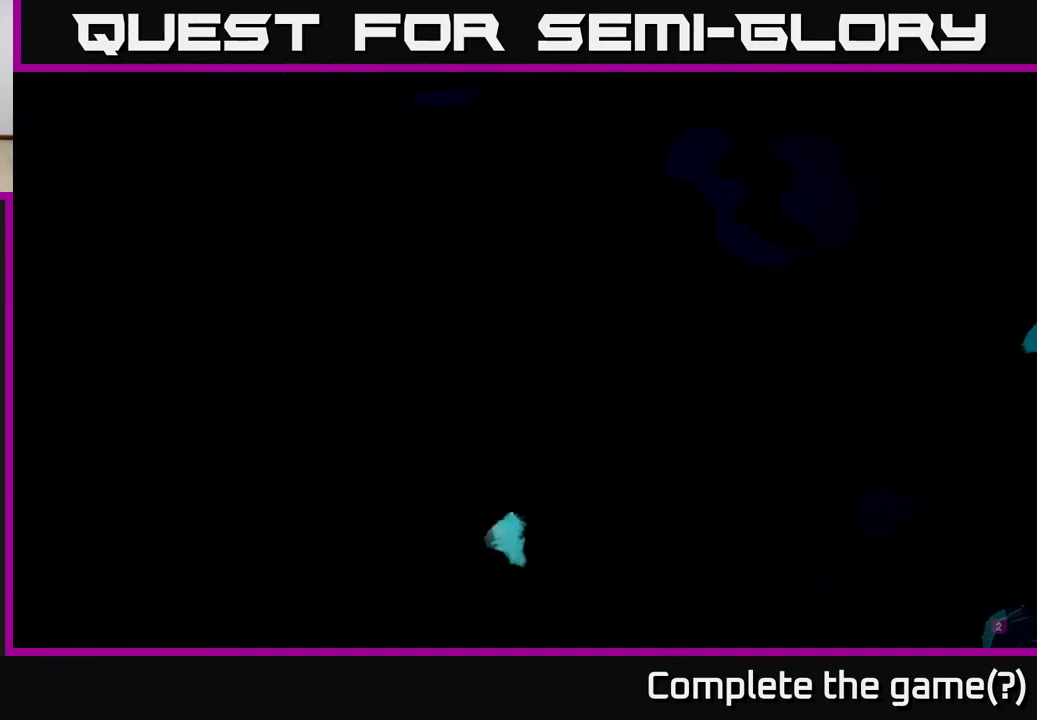
{"buttons": [], "left_stick": "center", "right_stick": "center", "events": []}
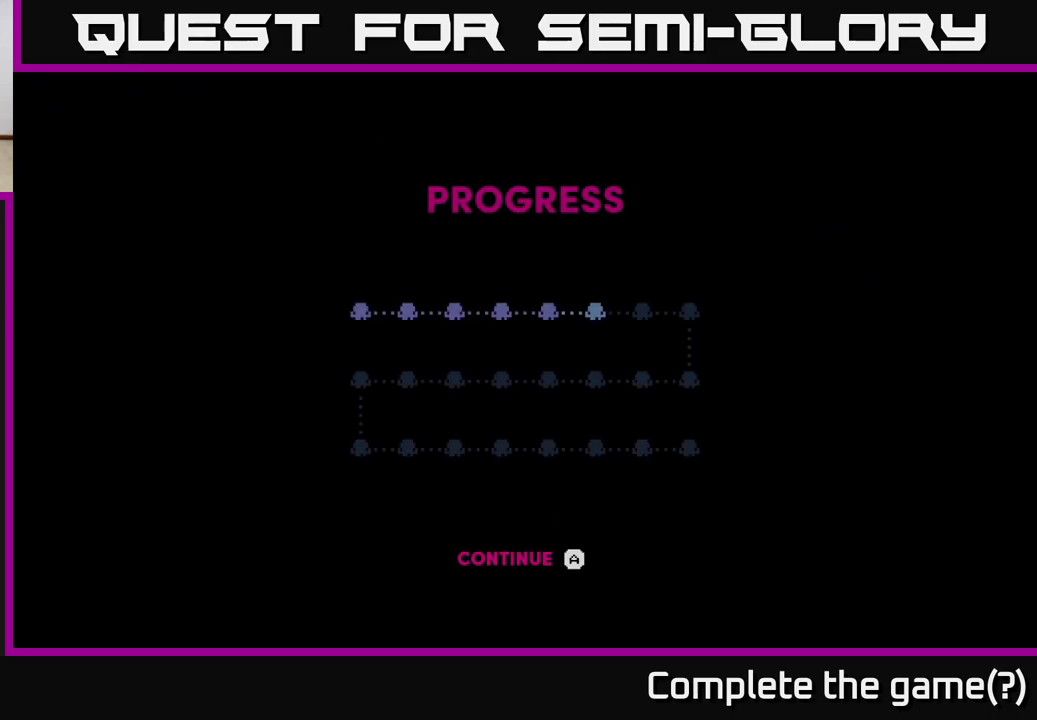
{"buttons": [], "left_stick": "center", "right_stick": "center", "events": []}
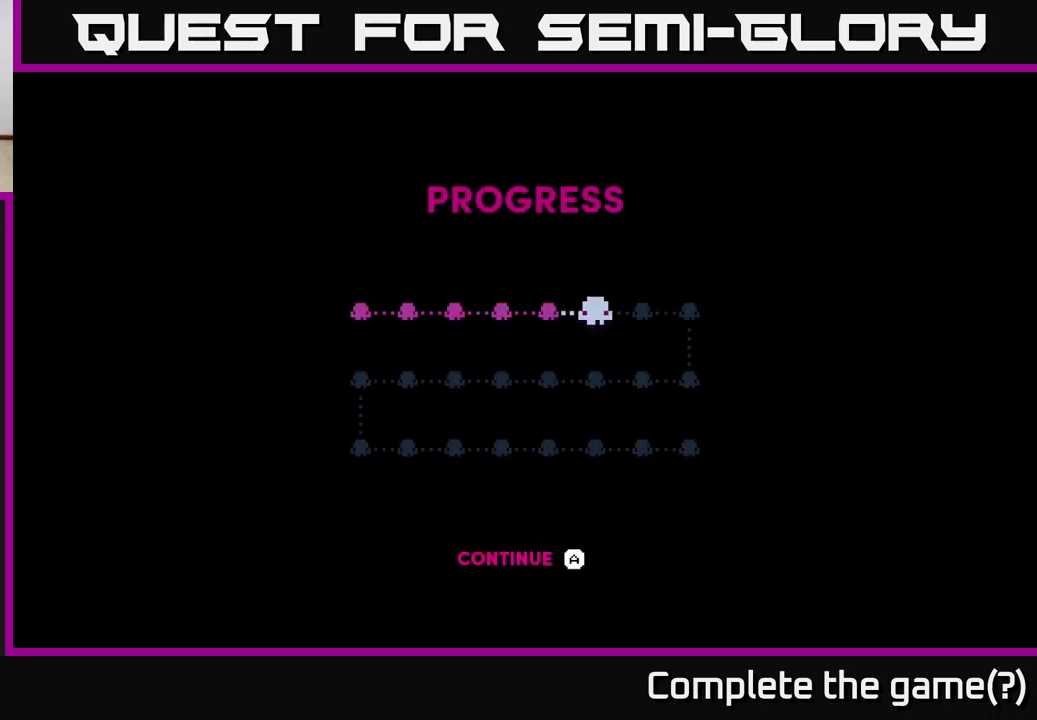
{"buttons": [], "left_stick": "center", "right_stick": "center", "events": [[83, "A", "down"], [167, "A", "up"], [267, "A", "down"], [350, "A", "up"], [417, "A", "down"], [483, "A", "up"]]}
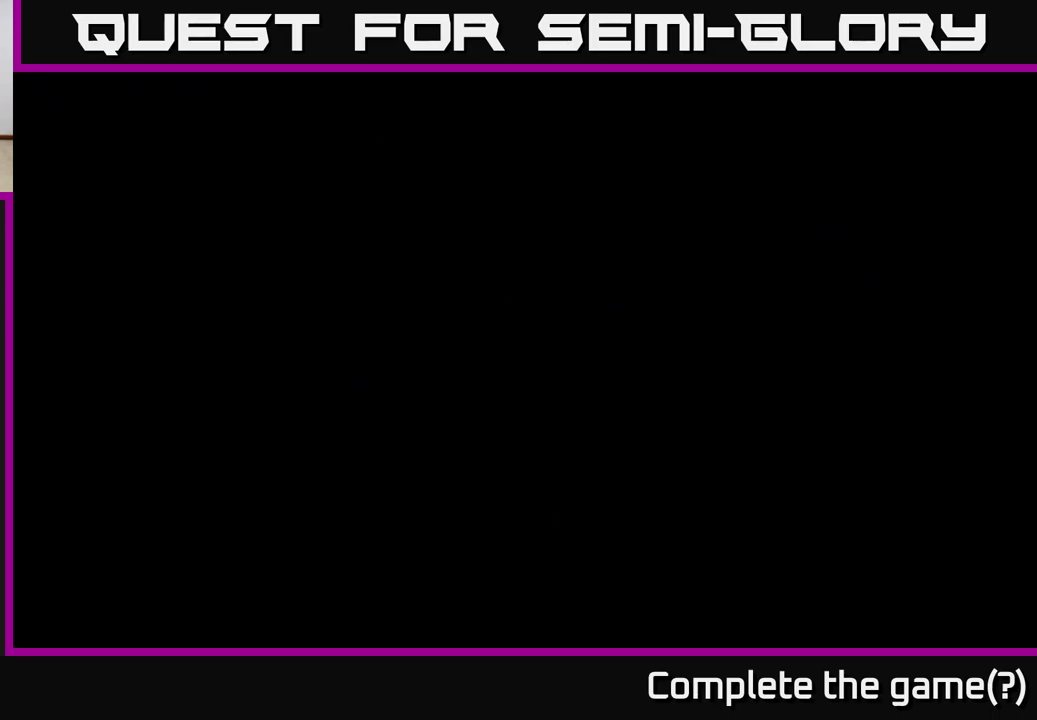
{"buttons": [], "left_stick": "center", "right_stick": "center", "events": [[317, "left_stick", "up-right"], [450, "left_stick", "center"]]}
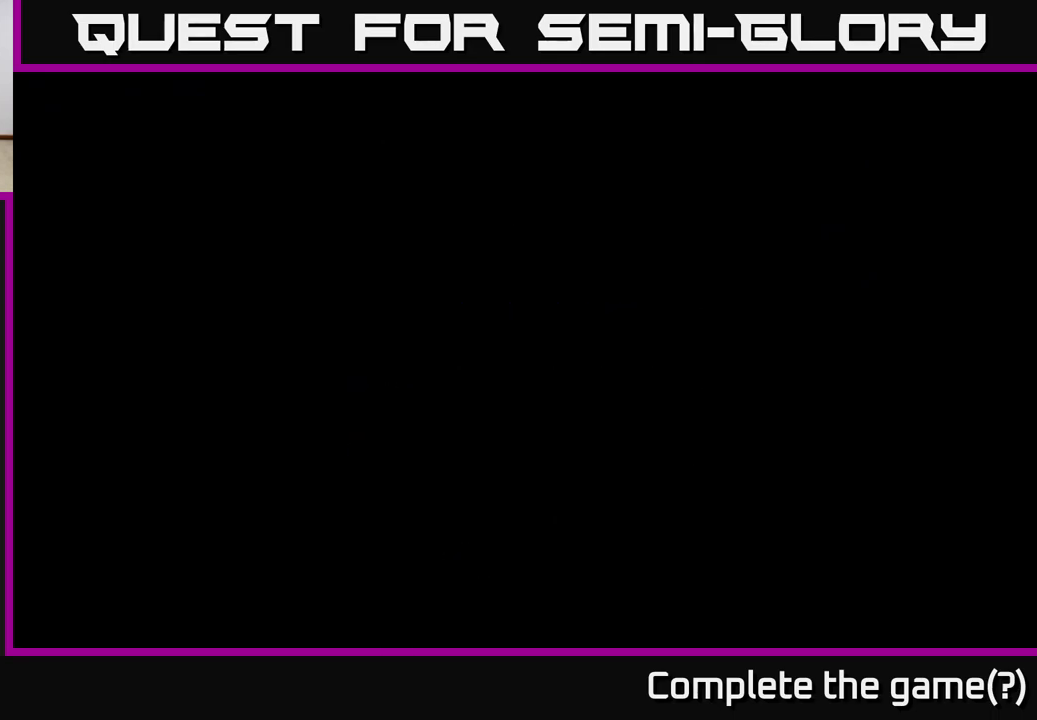
{"buttons": [], "left_stick": "right", "right_stick": "center", "events": [[433, "left_stick", "right"]]}
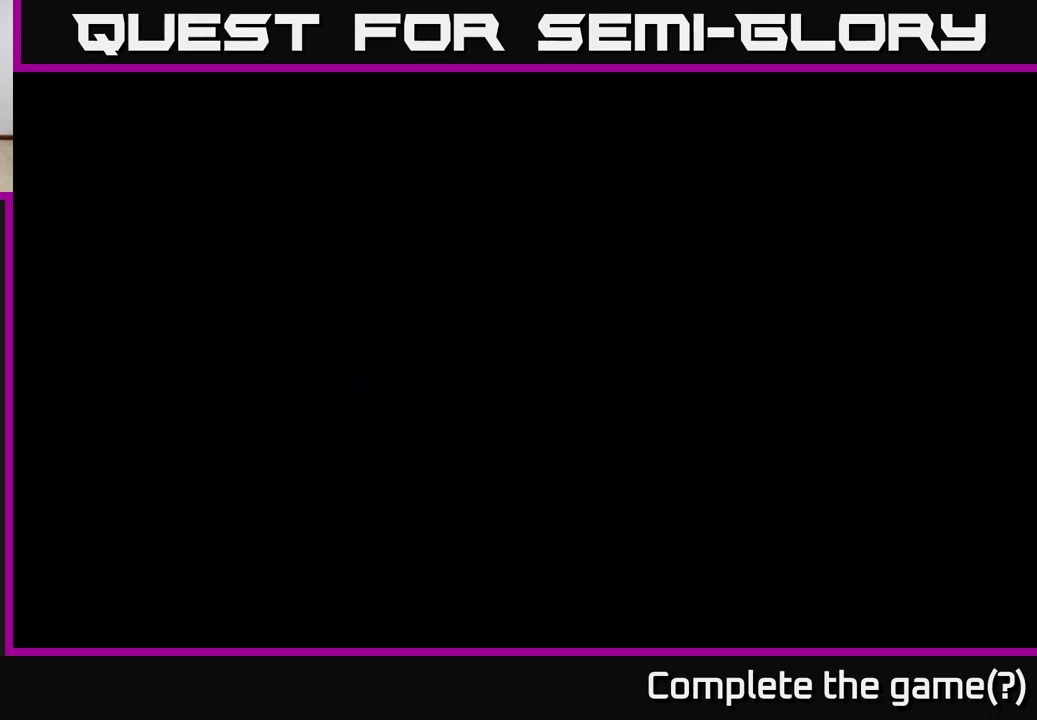
{"buttons": [], "left_stick": "up-right", "right_stick": "right", "events": [[133, "left_stick", "up-right"], [217, "right_stick", "right"]]}
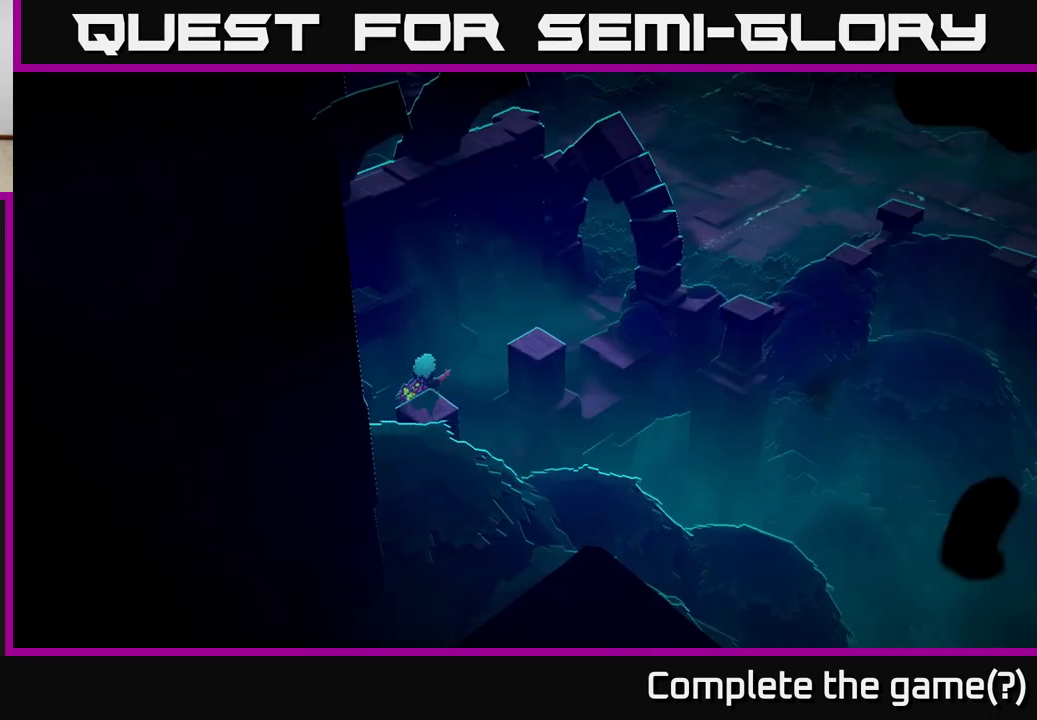
{"buttons": [], "left_stick": "up-right", "right_stick": "right", "events": []}
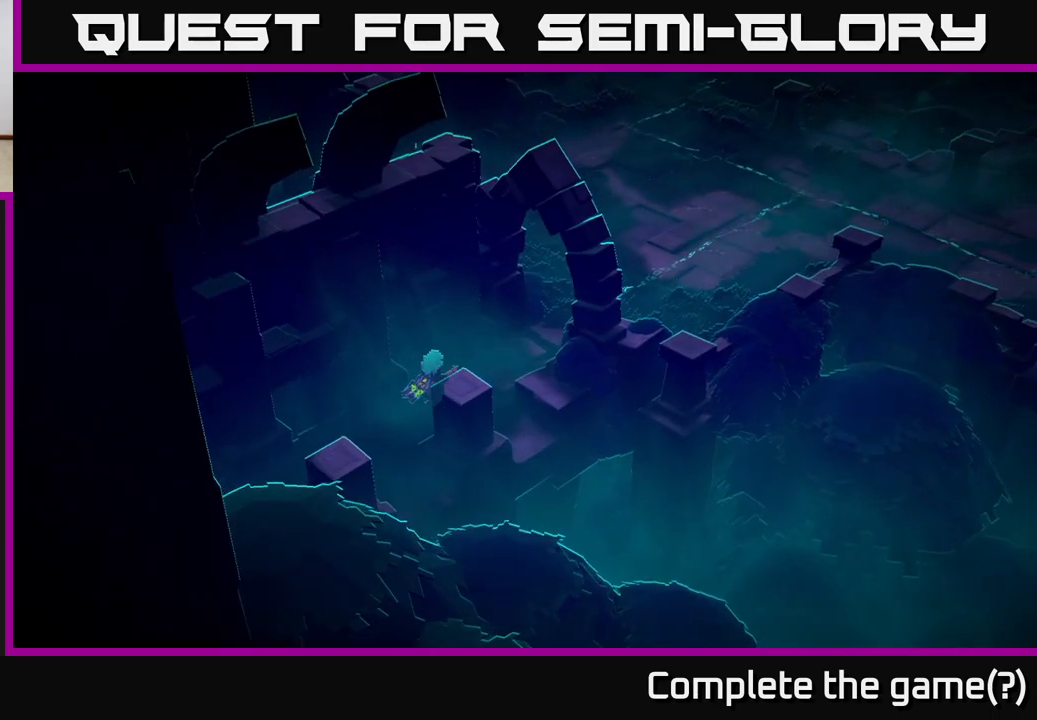
{"buttons": ["L2"], "left_stick": "up-right", "right_stick": "right", "events": [[17, "L2", "down"], [150, "L2", "up"], [467, "L2", "down"]]}
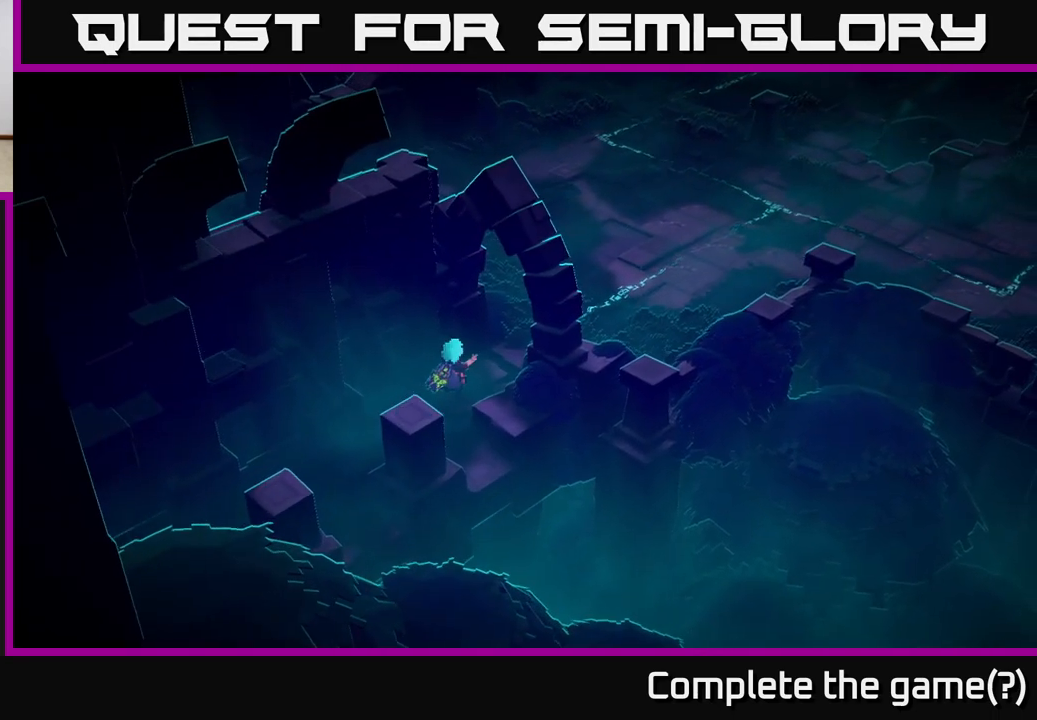
{"buttons": [], "left_stick": "up-right", "right_stick": "right", "events": [[100, "L2", "up"], [283, "L2", "down"], [400, "L2", "up"]]}
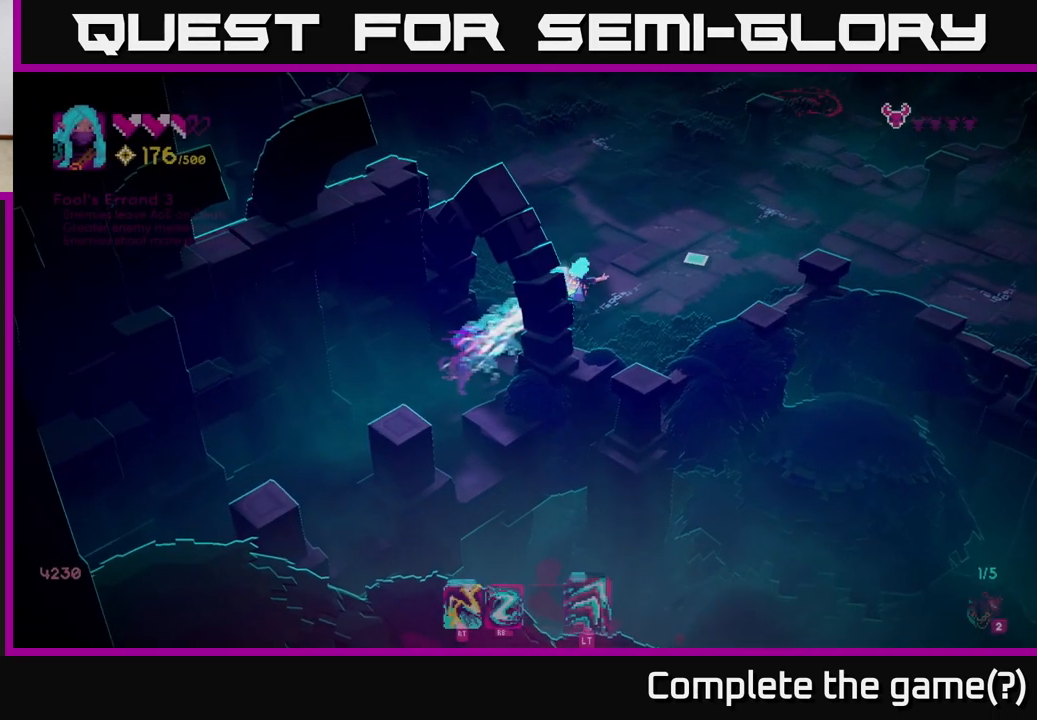
{"buttons": [], "left_stick": "up-right", "right_stick": "up-right", "events": [[50, "L2", "down"], [117, "right_stick", "up-right"], [150, "L2", "up"]]}
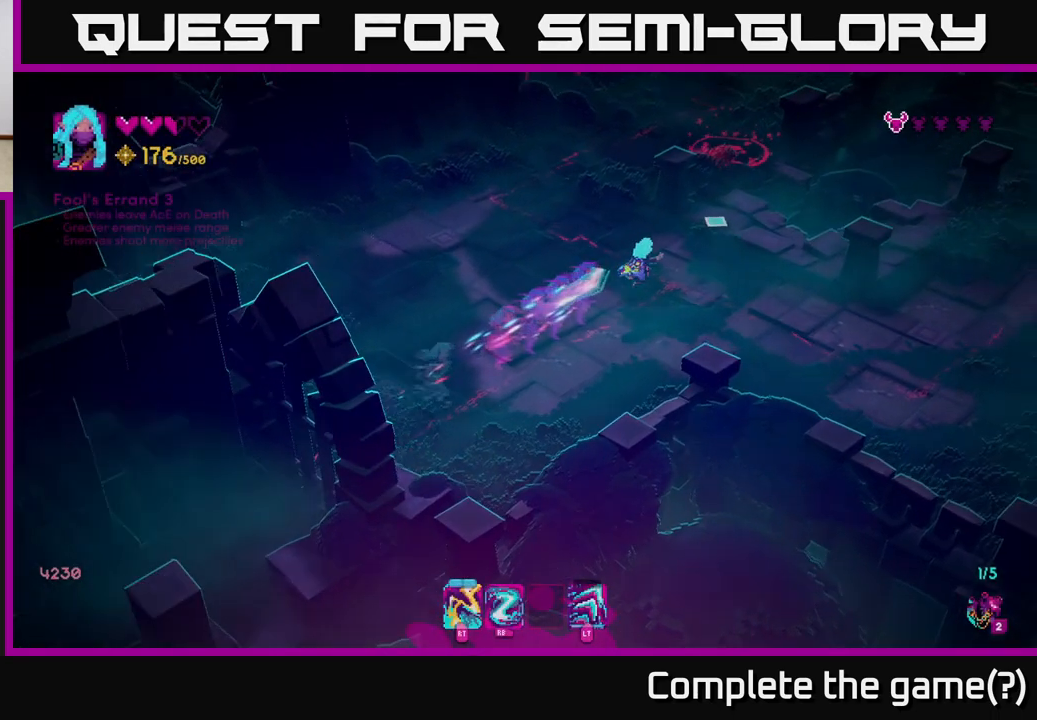
{"buttons": [], "left_stick": "down-right", "right_stick": "up", "events": [[233, "left_stick", "right"], [333, "left_stick", "down-right"], [333, "right_stick", "up"]]}
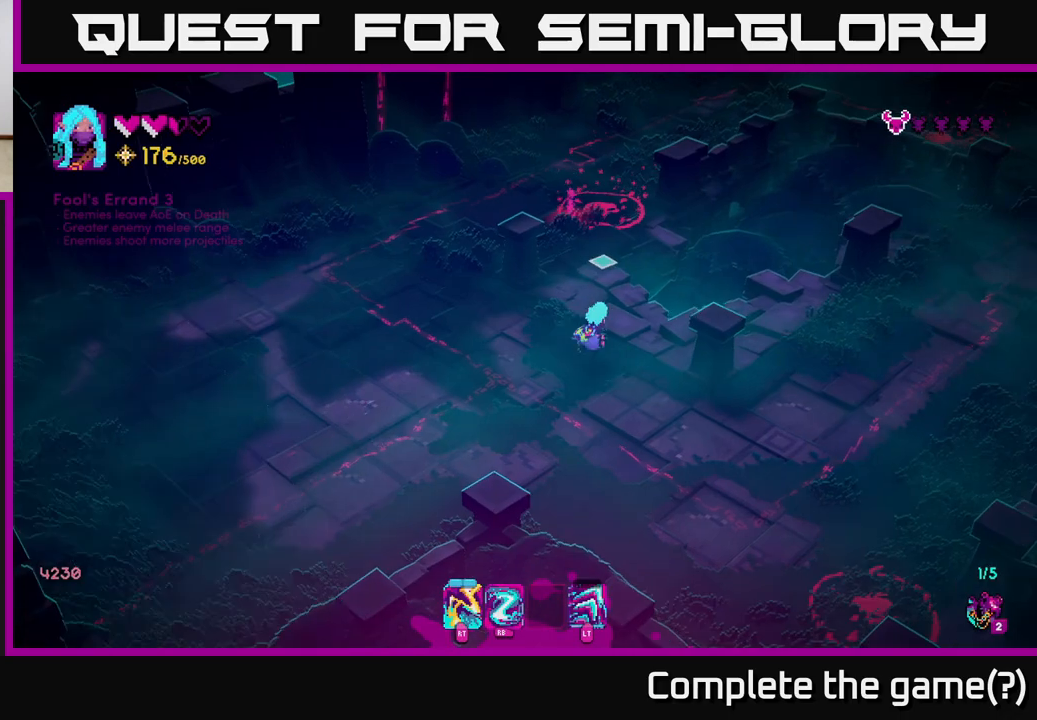
{"buttons": [], "left_stick": "up", "right_stick": "up", "events": [[117, "left_stick", "up"], [217, "left_stick", "center"], [450, "left_stick", "up"]]}
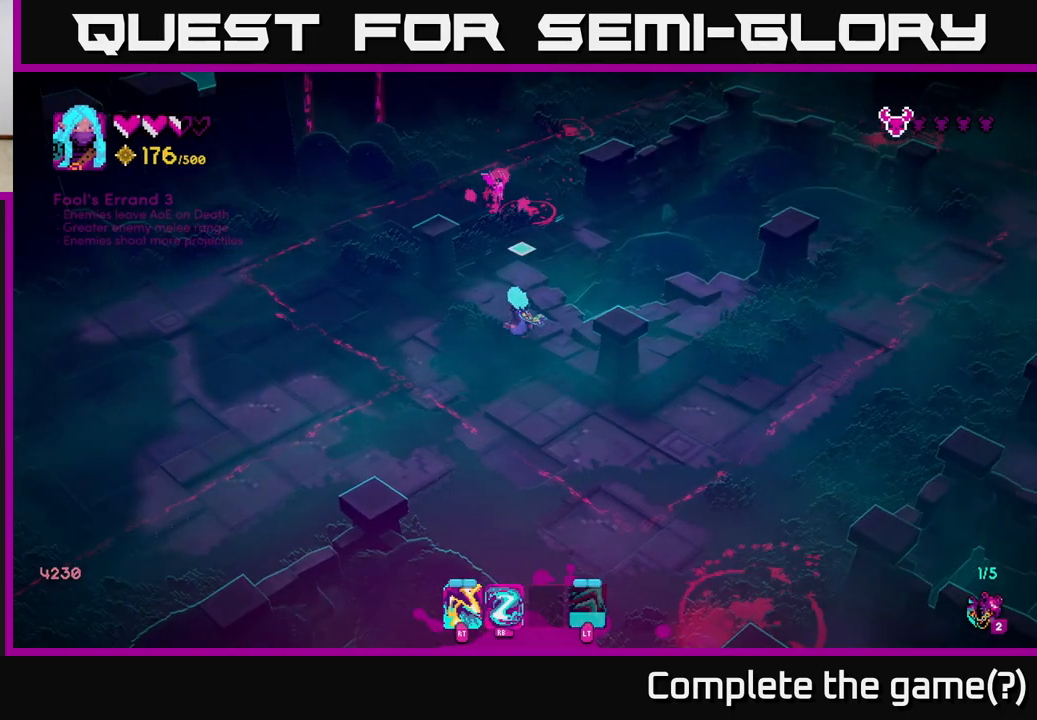
{"buttons": [], "left_stick": "up-left", "right_stick": "up", "events": [[17, "R1", "down"], [83, "R1", "up"], [83, "left_stick", "down-left"], [367, "left_stick", "up-left"]]}
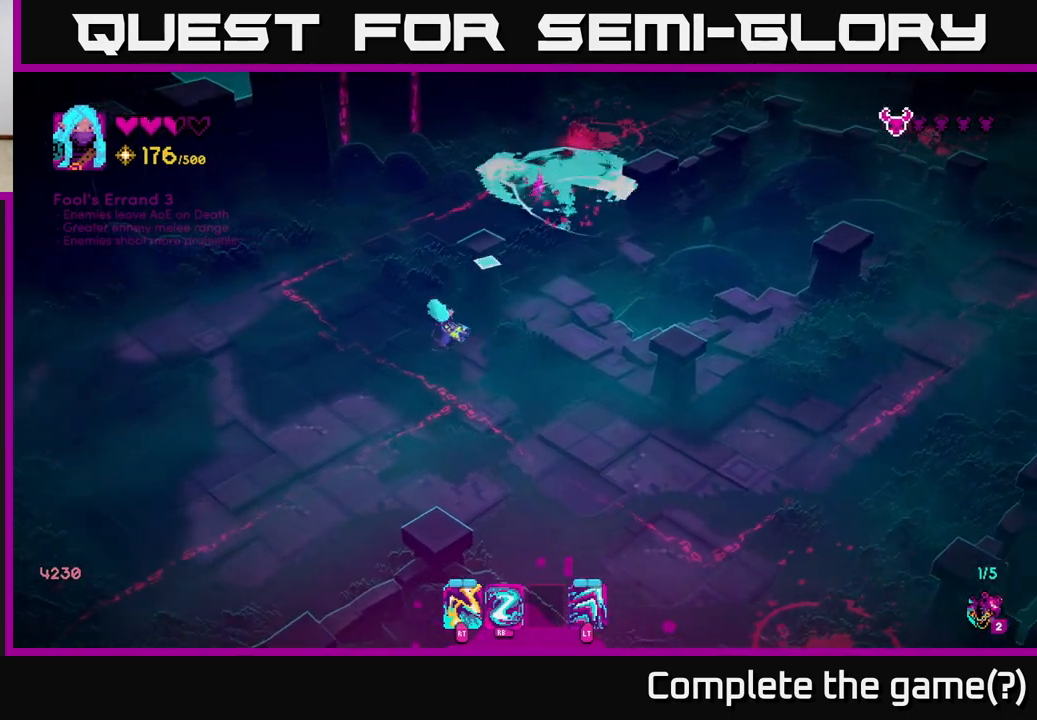
{"buttons": [], "left_stick": "up-right", "right_stick": "up-right", "events": [[33, "right_stick", "up-right"], [83, "left_stick", "up"], [467, "left_stick", "up-right"]]}
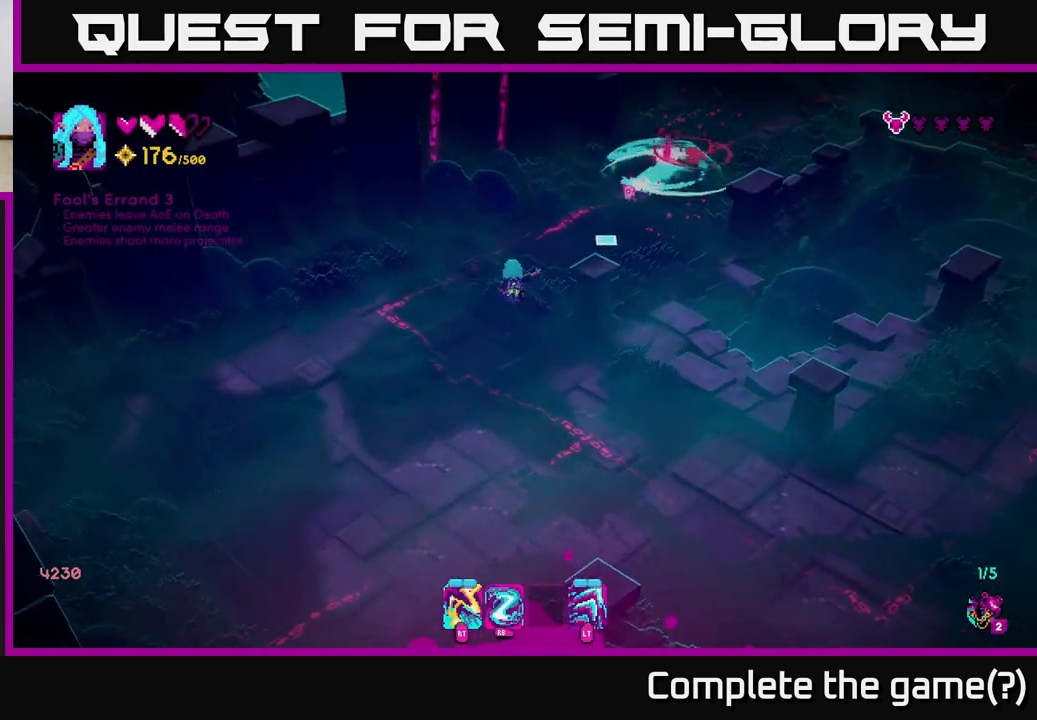
{"buttons": [], "left_stick": "up-right", "right_stick": "up-right", "events": [[100, "left_stick", "up"], [383, "left_stick", "up-right"]]}